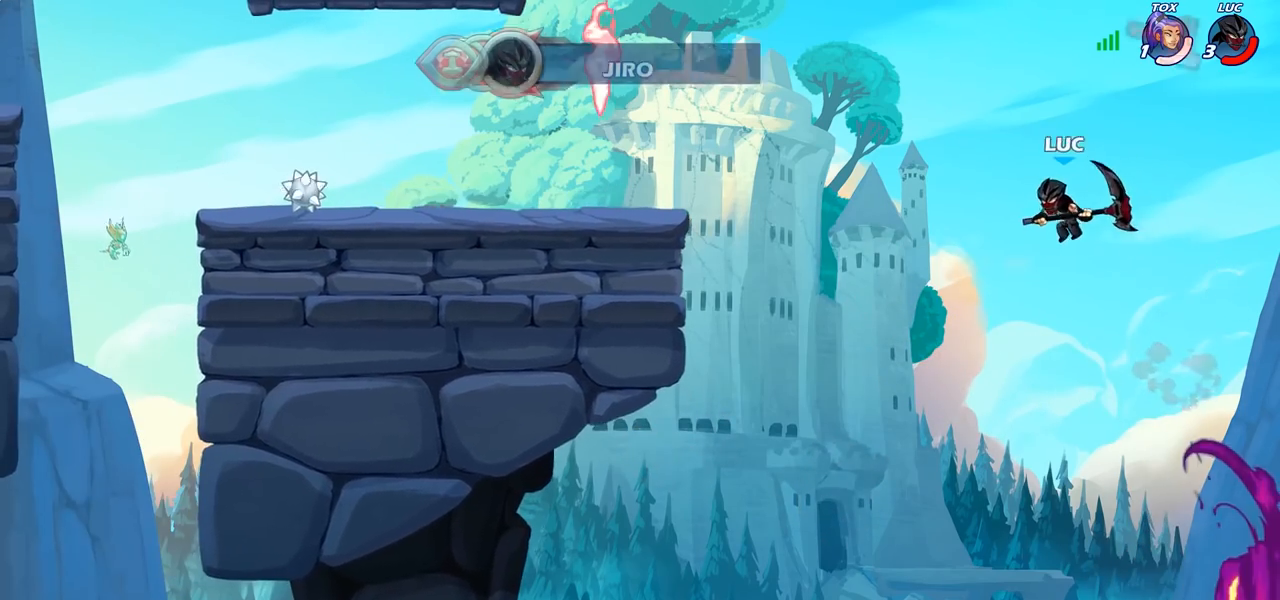
Gameplay with a controller (PlayStation layout); each line is a JSON object with the inputs held at the frame after it. "events" lists button and stick changes between this image and that frame as [ms after this image, input, new state], when the widget could be followed in between. Not read: R1.
{"buttons": [], "left_stick": "left", "right_stick": "center", "events": [[150, "CIRCLE", "down"], [267, "CIRCLE", "up"]]}
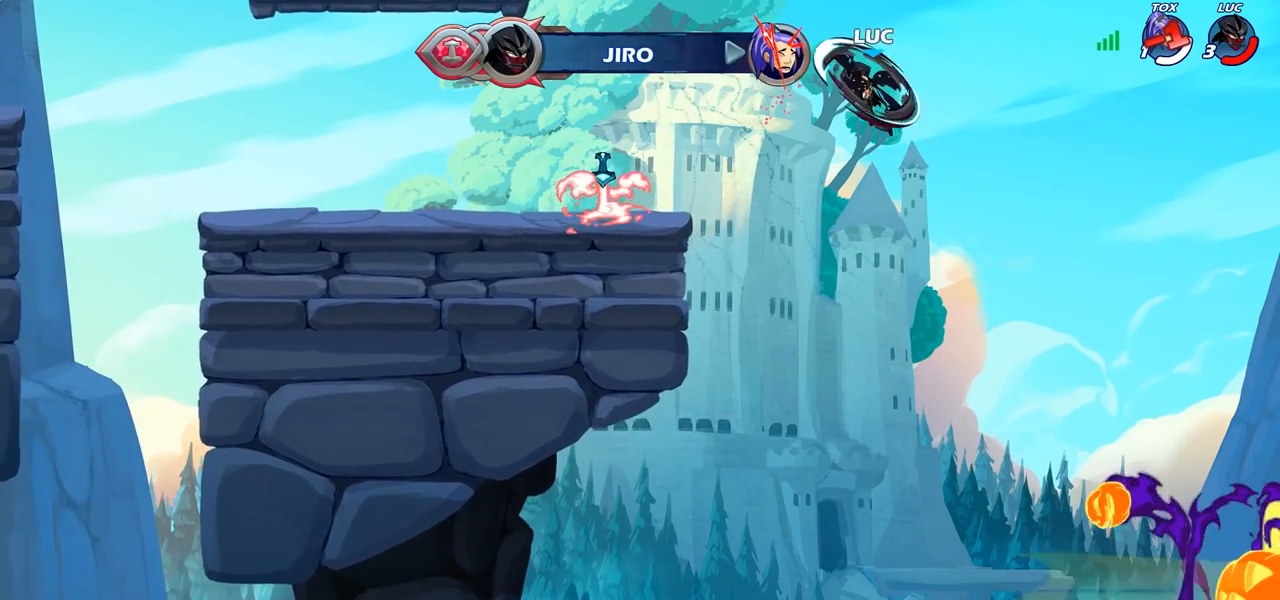
{"buttons": [], "left_stick": "down-left", "right_stick": "center", "events": [[383, "left_stick", "down-left"]]}
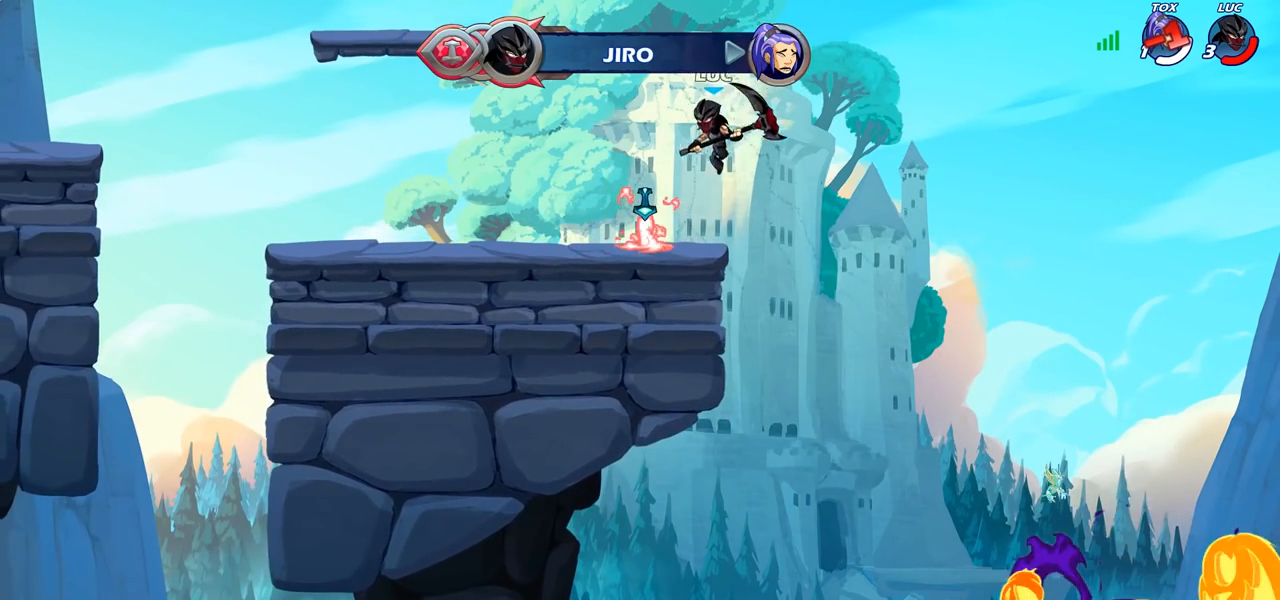
{"buttons": ["CROSS"], "left_stick": "up-right", "right_stick": "center", "events": [[200, "CROSS", "down"], [217, "left_stick", "center"], [333, "CROSS", "up"], [333, "left_stick", "up-right"], [433, "CROSS", "down"]]}
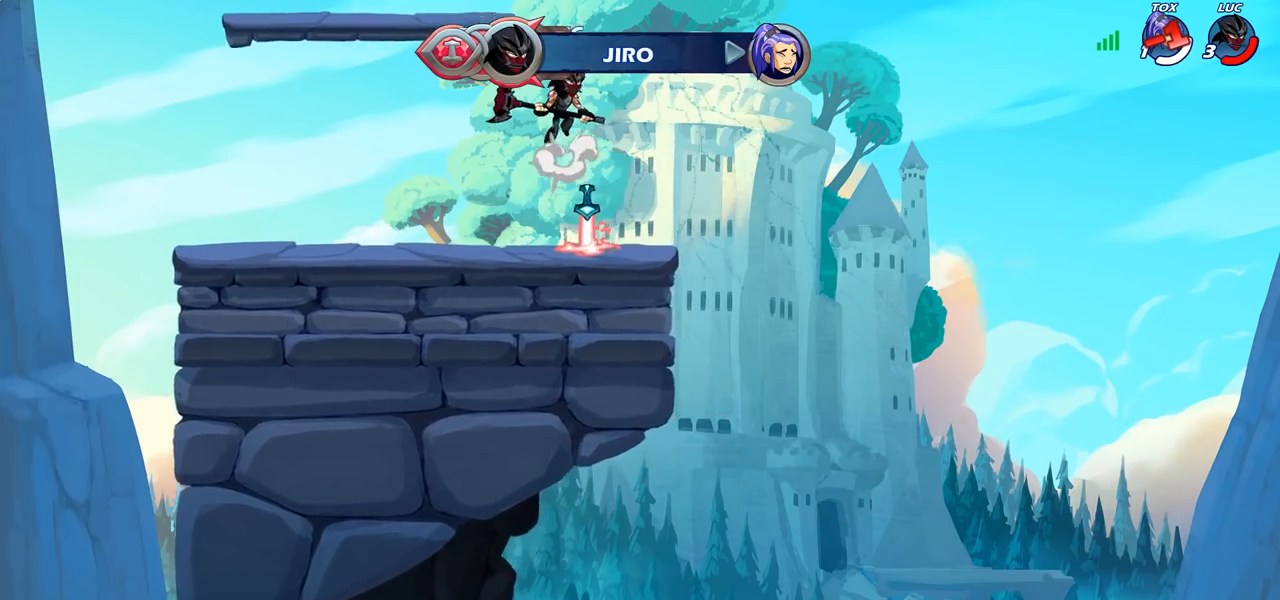
{"buttons": [], "left_stick": "up", "right_stick": "center", "events": [[33, "CROSS", "up"], [133, "left_stick", "up-left"], [283, "left_stick", "up"]]}
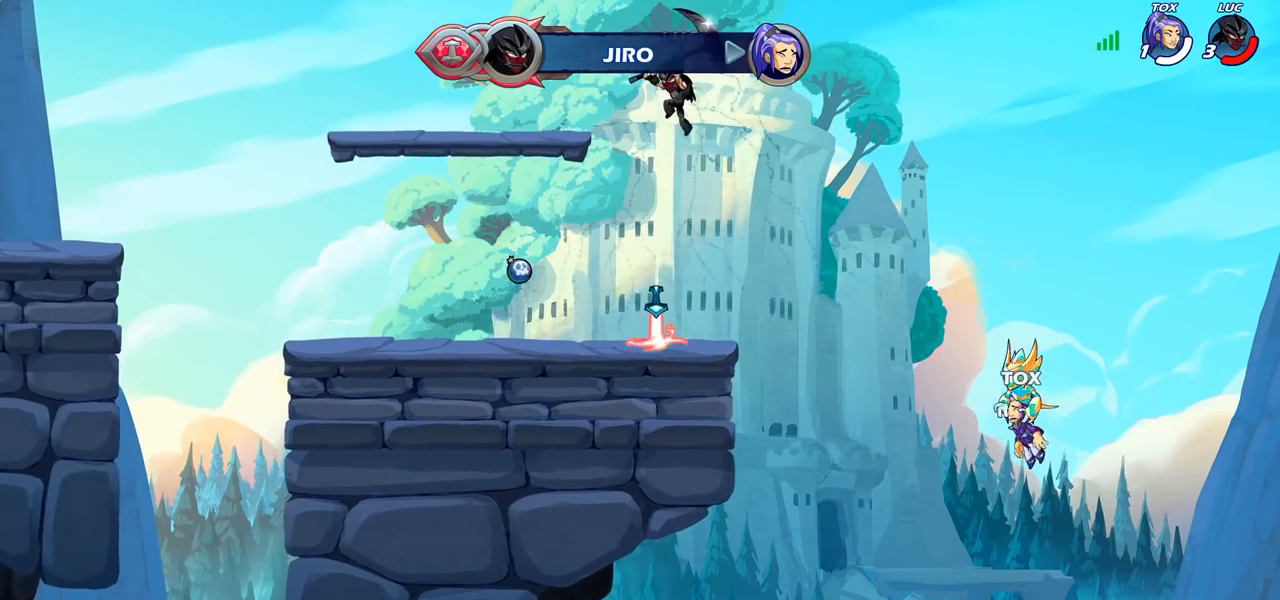
{"buttons": [], "left_stick": "down-left", "right_stick": "center", "events": [[17, "left_stick", "center"], [383, "left_stick", "down"], [433, "left_stick", "down-left"]]}
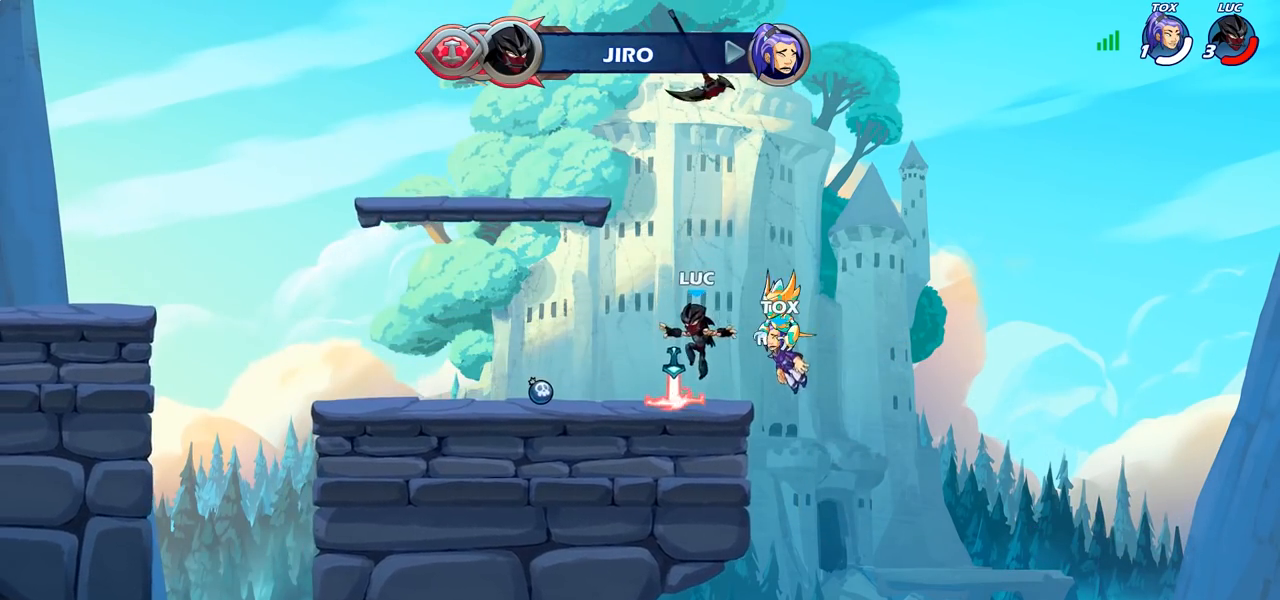
{"buttons": [], "left_stick": "up", "right_stick": "center", "events": [[50, "left_stick", "center"], [133, "CROSS", "down"], [217, "CROSS", "up"], [300, "left_stick", "up"], [317, "CROSS", "down"], [400, "CROSS", "up"]]}
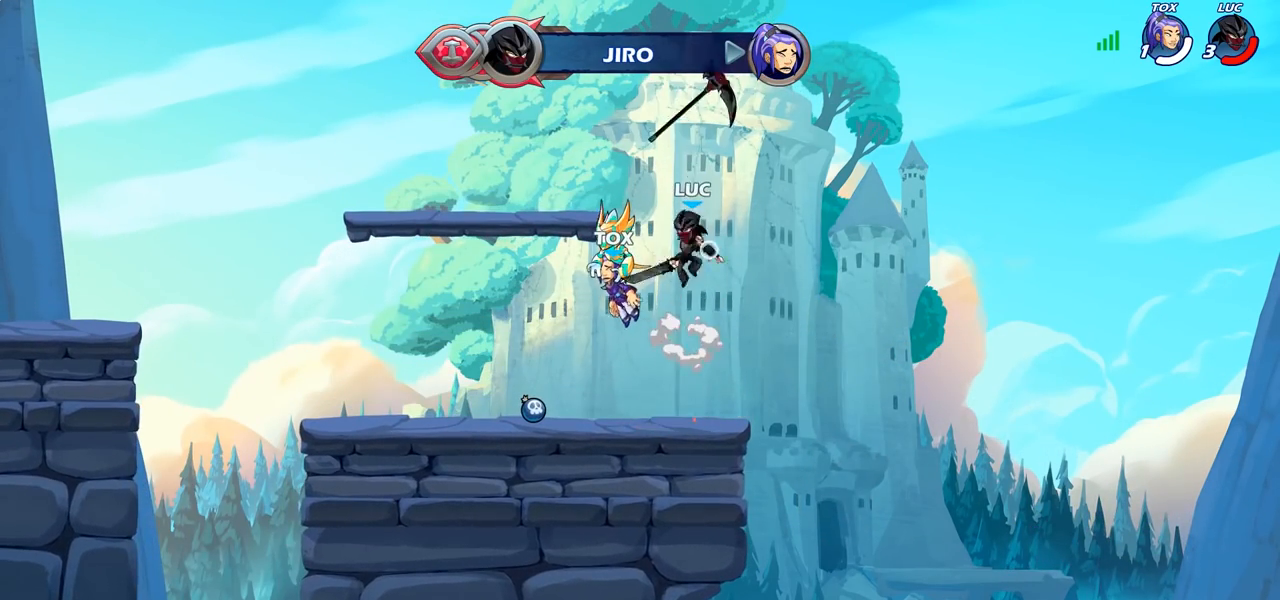
{"buttons": [], "left_stick": "down", "right_stick": "center", "events": [[183, "left_stick", "center"], [450, "left_stick", "down"]]}
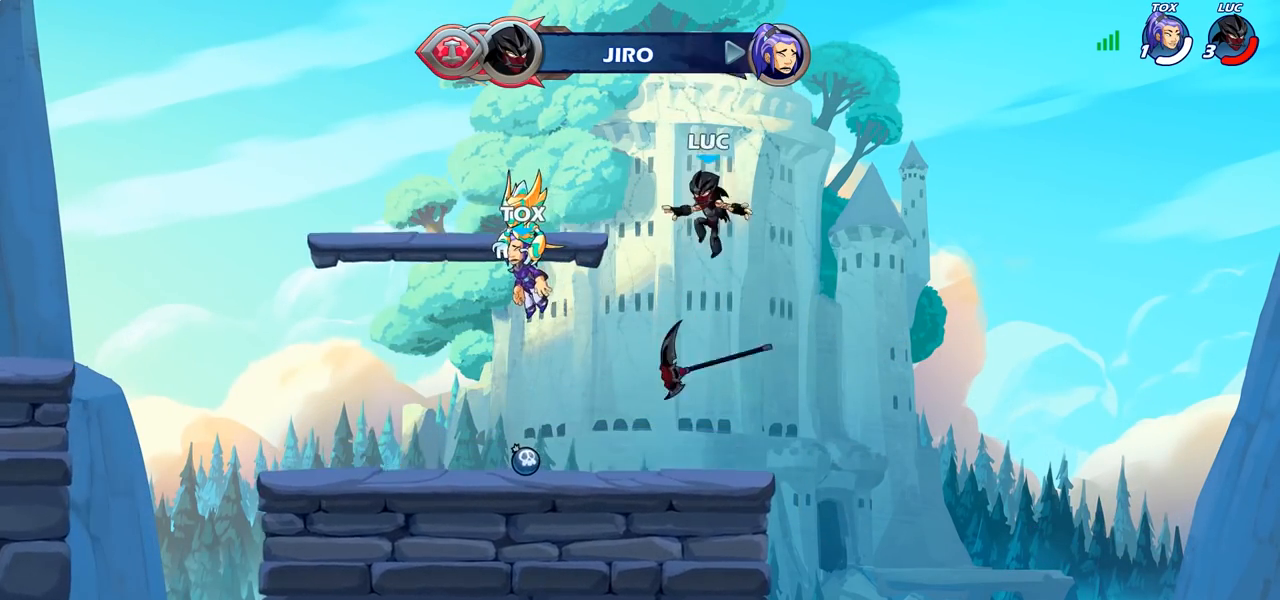
{"buttons": ["CROSS"], "left_stick": "center", "right_stick": "center", "events": [[300, "left_stick", "center"], [417, "CROSS", "down"]]}
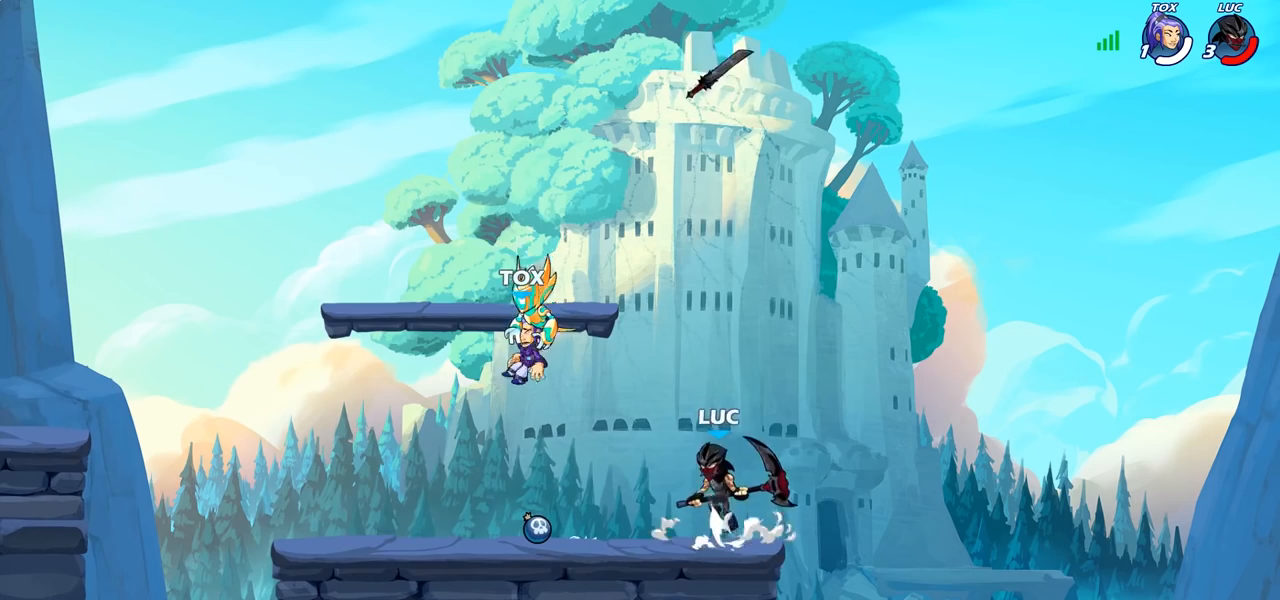
{"buttons": [], "left_stick": "center", "right_stick": "center", "events": [[100, "CROSS", "up"], [133, "left_stick", "up-left"], [417, "left_stick", "center"]]}
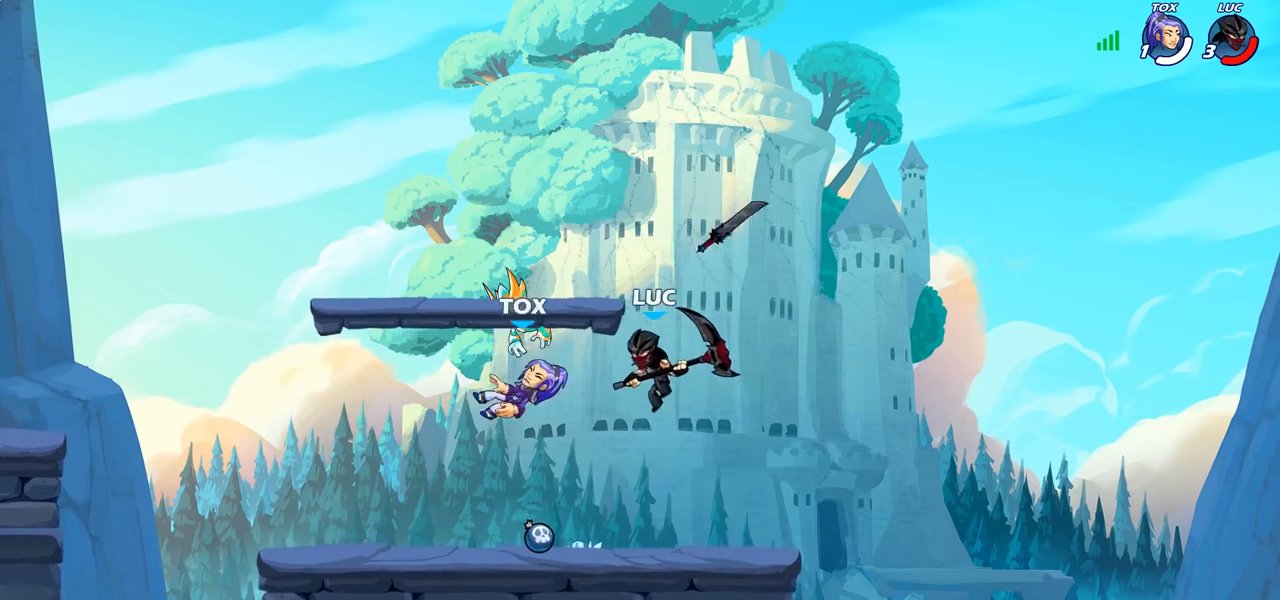
{"buttons": [], "left_stick": "left", "right_stick": "center", "events": [[17, "left_stick", "down-left"], [83, "SQUARE", "down"], [167, "SQUARE", "up"], [183, "left_stick", "left"]]}
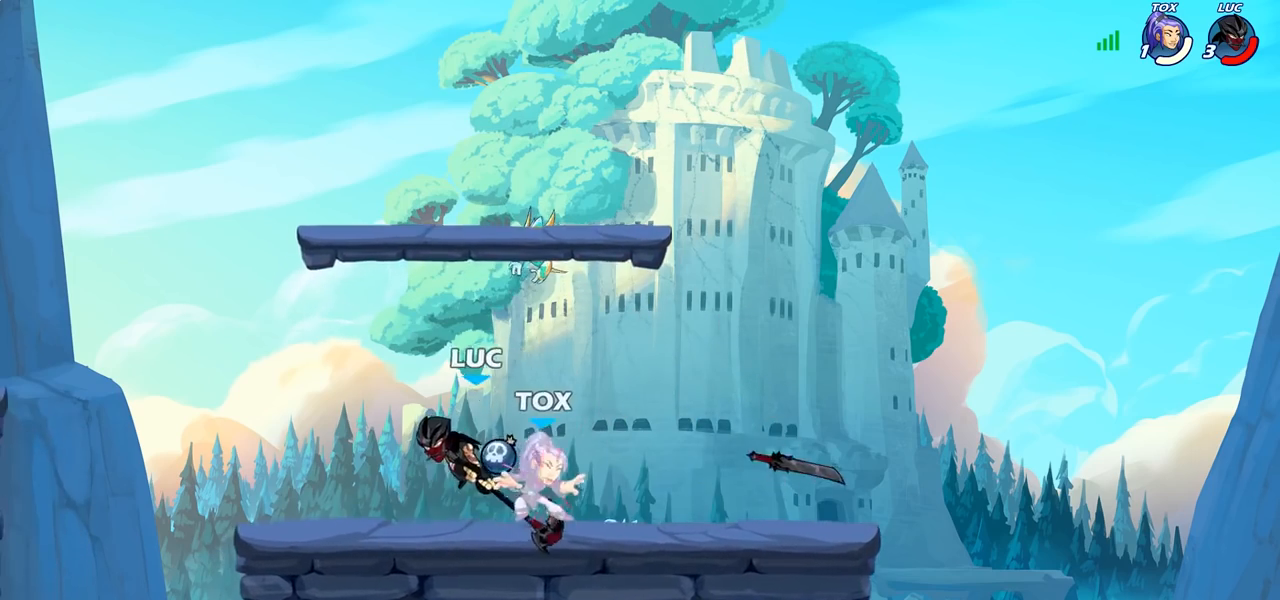
{"buttons": [], "left_stick": "right", "right_stick": "center", "events": [[300, "left_stick", "up-right"], [450, "left_stick", "right"]]}
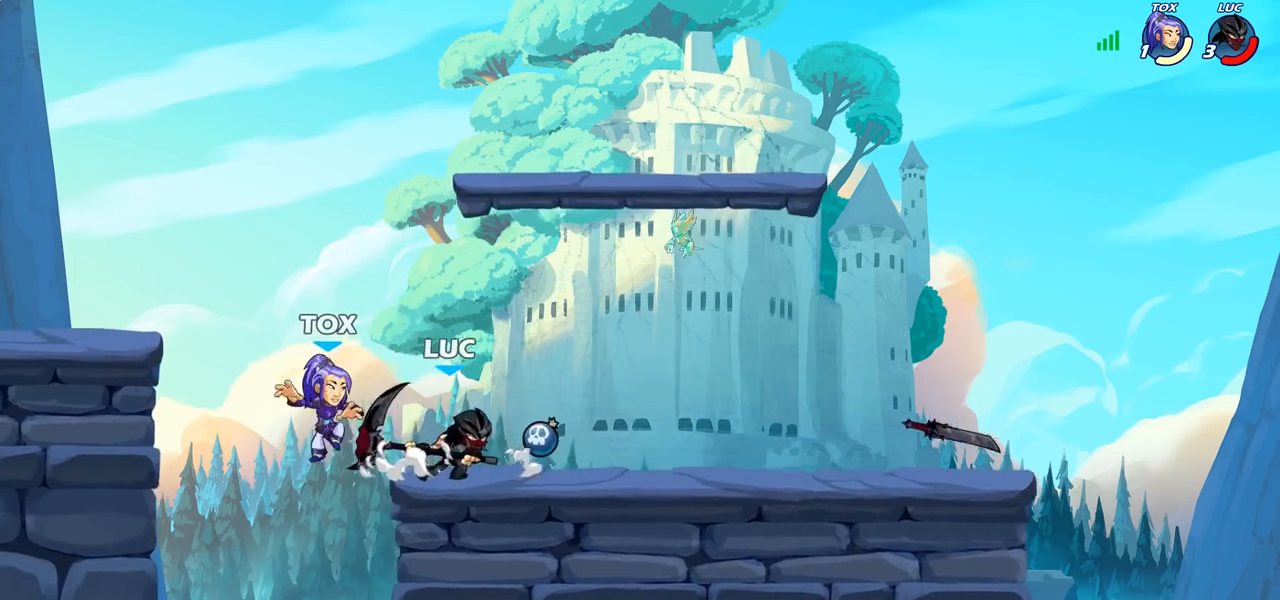
{"buttons": [], "left_stick": "center", "right_stick": "center", "events": [[133, "left_stick", "up-left"], [183, "left_stick", "center"], [283, "SQUARE", "down"], [367, "SQUARE", "up"]]}
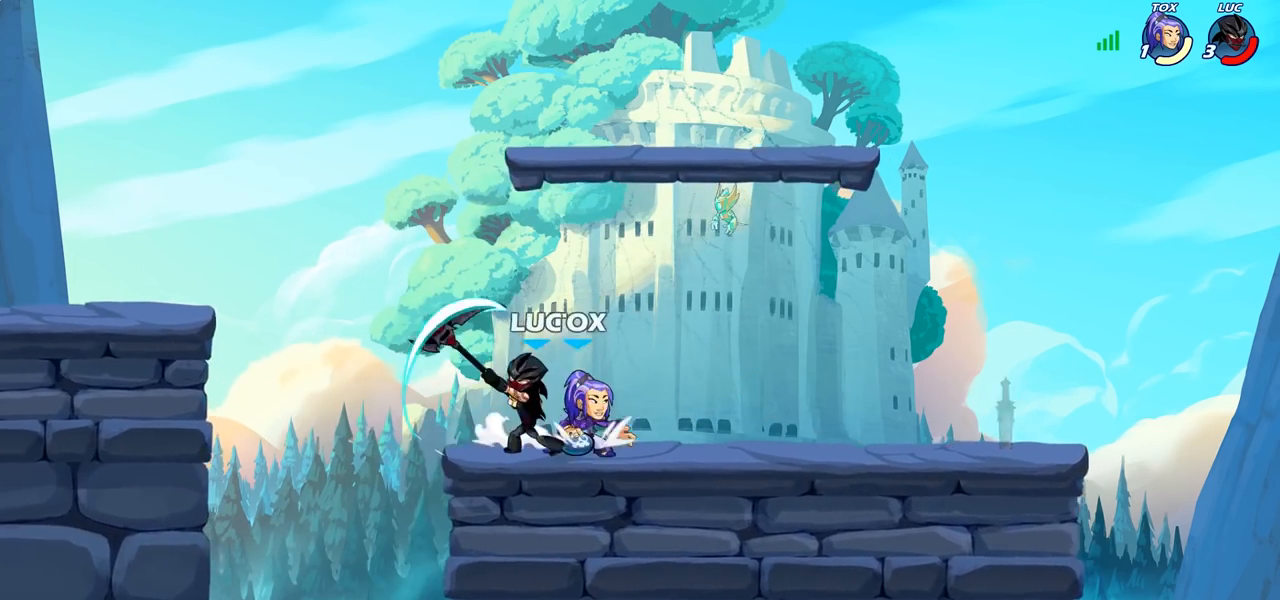
{"buttons": [], "left_stick": "up-right", "right_stick": "center", "events": [[283, "CROSS", "down"], [300, "left_stick", "up-left"], [417, "CROSS", "up"], [467, "left_stick", "up-right"]]}
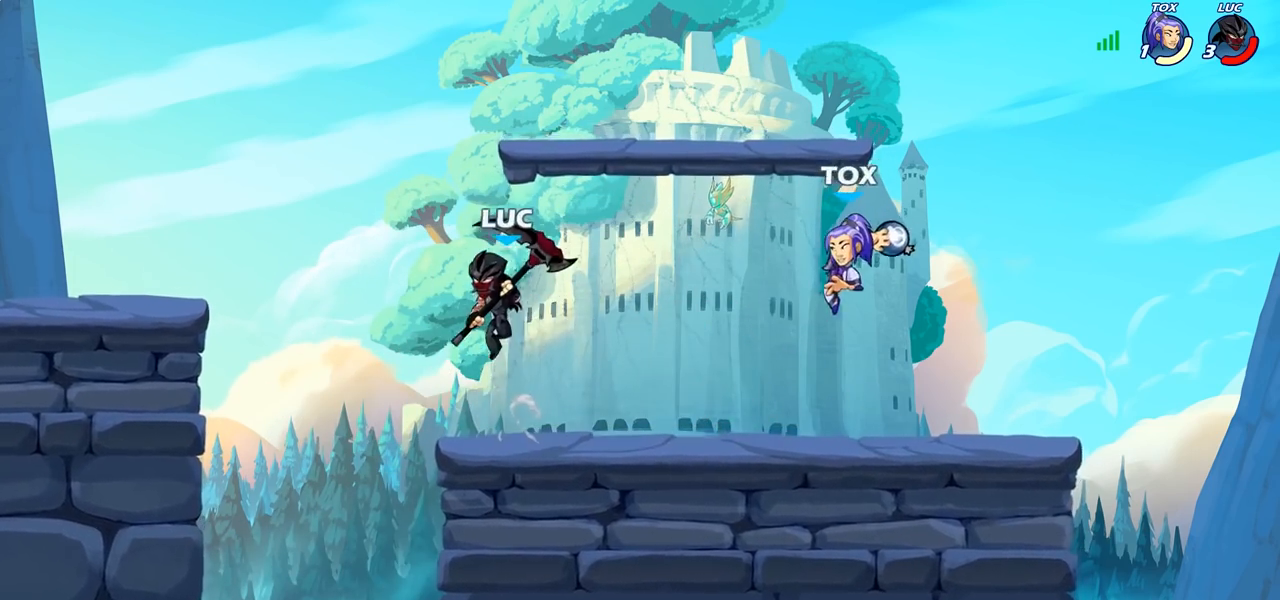
{"buttons": [], "left_stick": "down-left", "right_stick": "center", "events": [[117, "CROSS", "down"], [233, "CROSS", "up"], [383, "left_stick", "up-left"], [467, "left_stick", "down-left"]]}
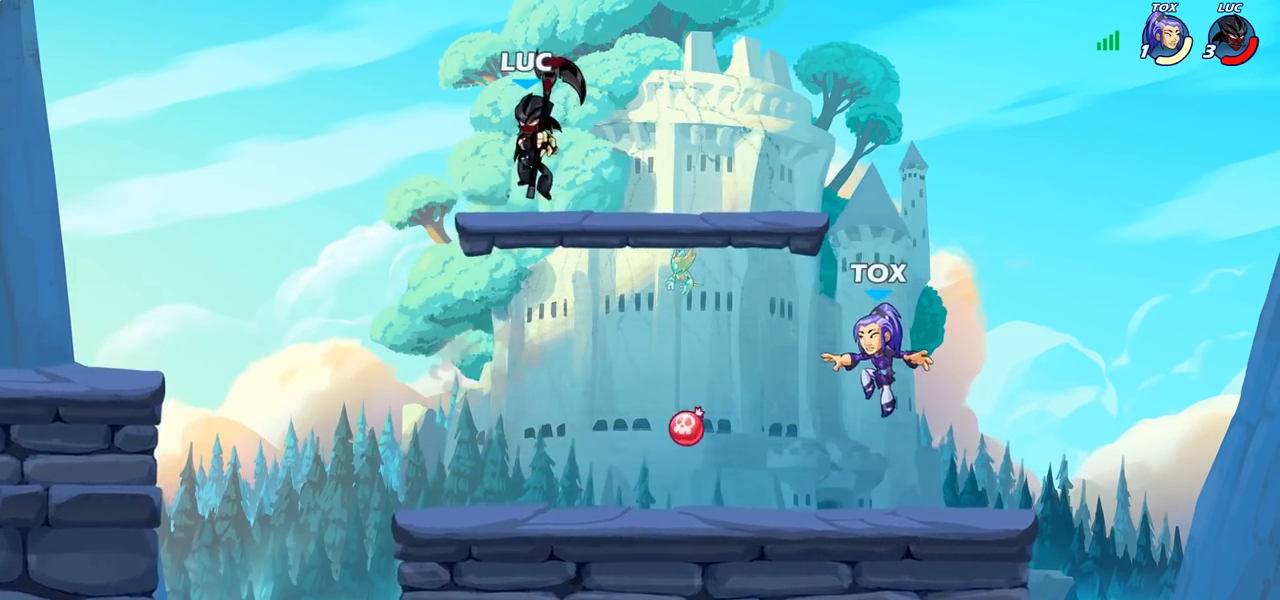
{"buttons": [], "left_stick": "down-left", "right_stick": "center", "events": []}
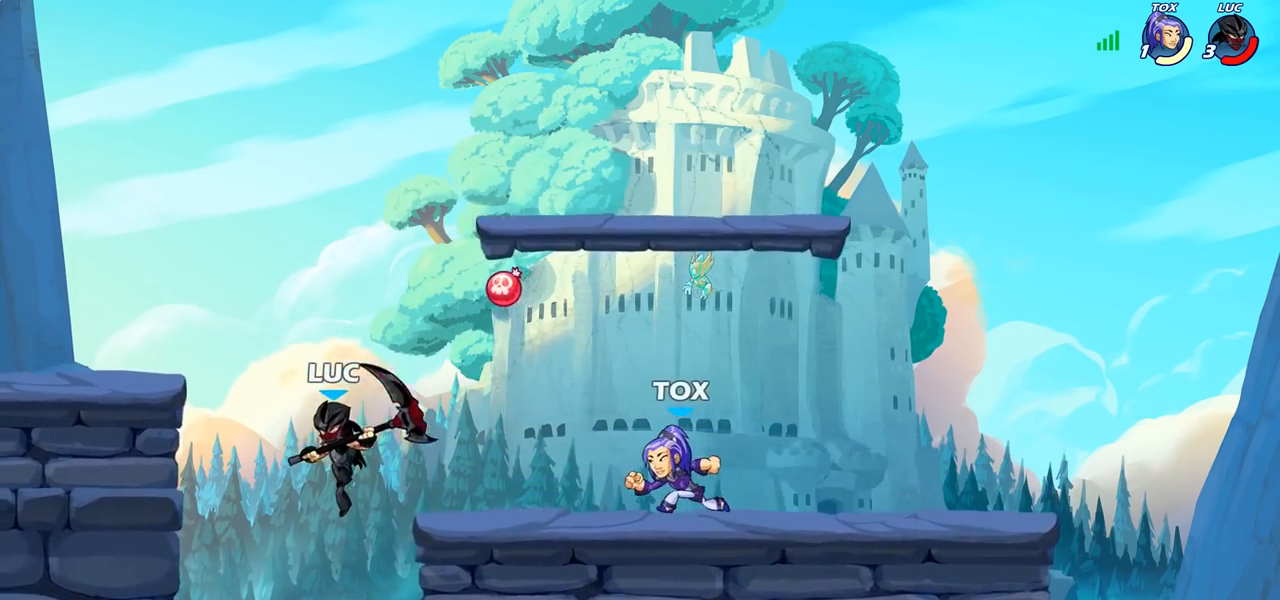
{"buttons": [], "left_stick": "up-right", "right_stick": "center", "events": [[50, "left_stick", "down-right"], [150, "left_stick", "right"], [317, "CIRCLE", "down"], [367, "left_stick", "up-right"], [467, "CIRCLE", "up"]]}
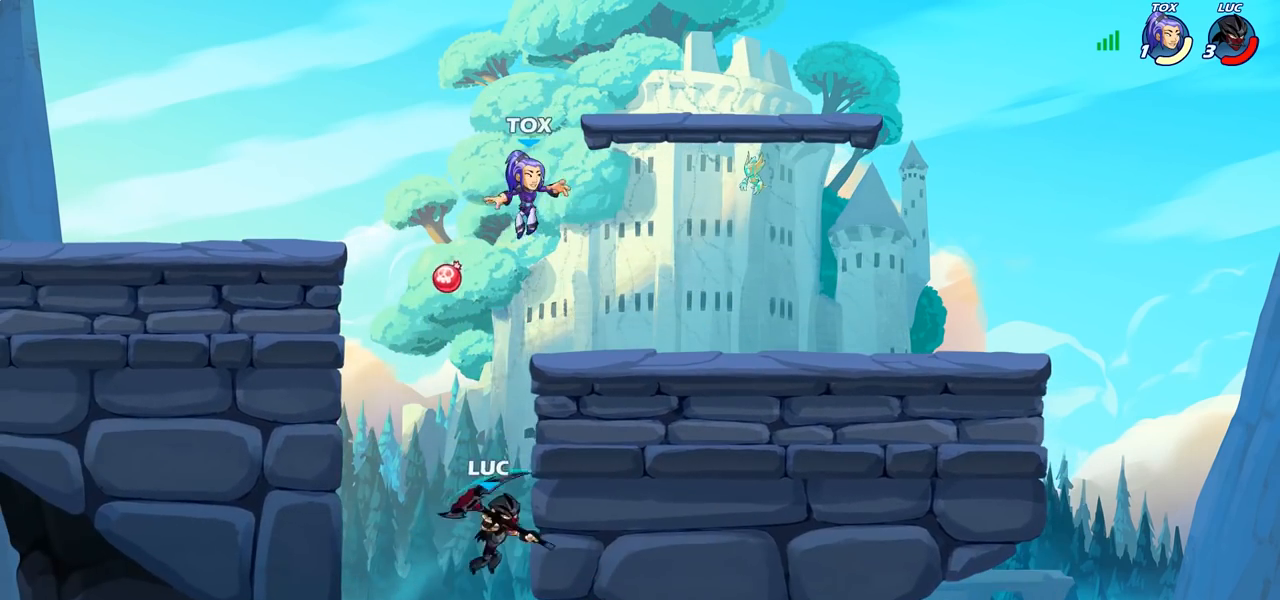
{"buttons": [], "left_stick": "left", "right_stick": "center", "events": [[367, "left_stick", "up-left"], [433, "left_stick", "left"]]}
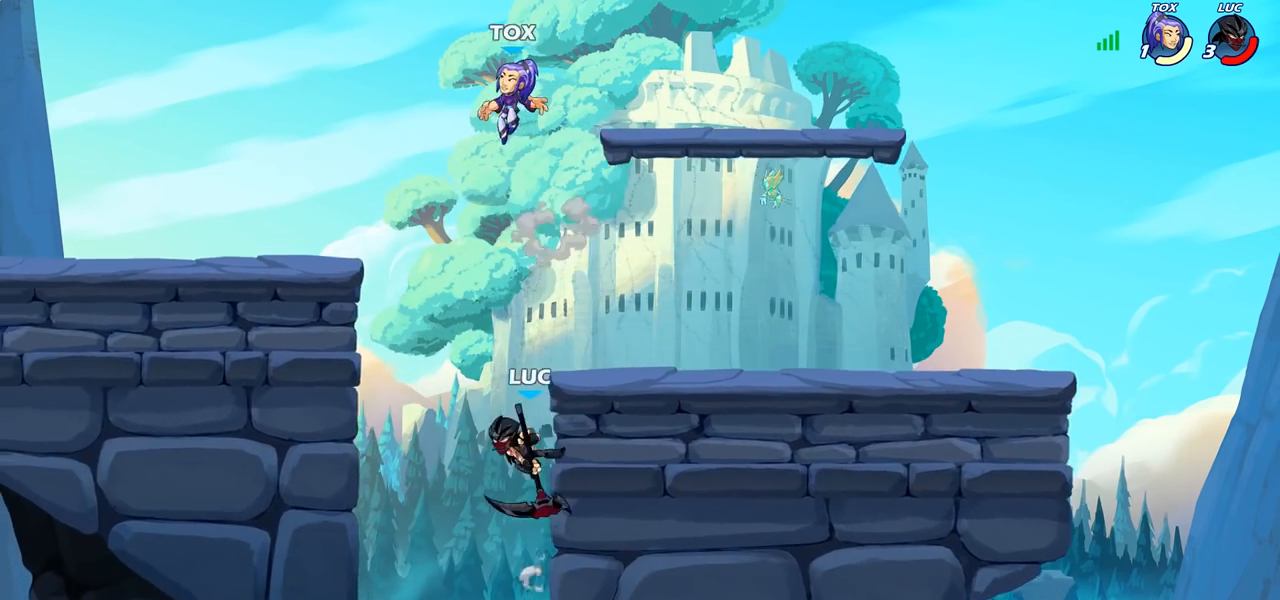
{"buttons": [], "left_stick": "up-right", "right_stick": "center", "events": [[267, "CROSS", "down"], [350, "CROSS", "up"], [433, "left_stick", "up-right"]]}
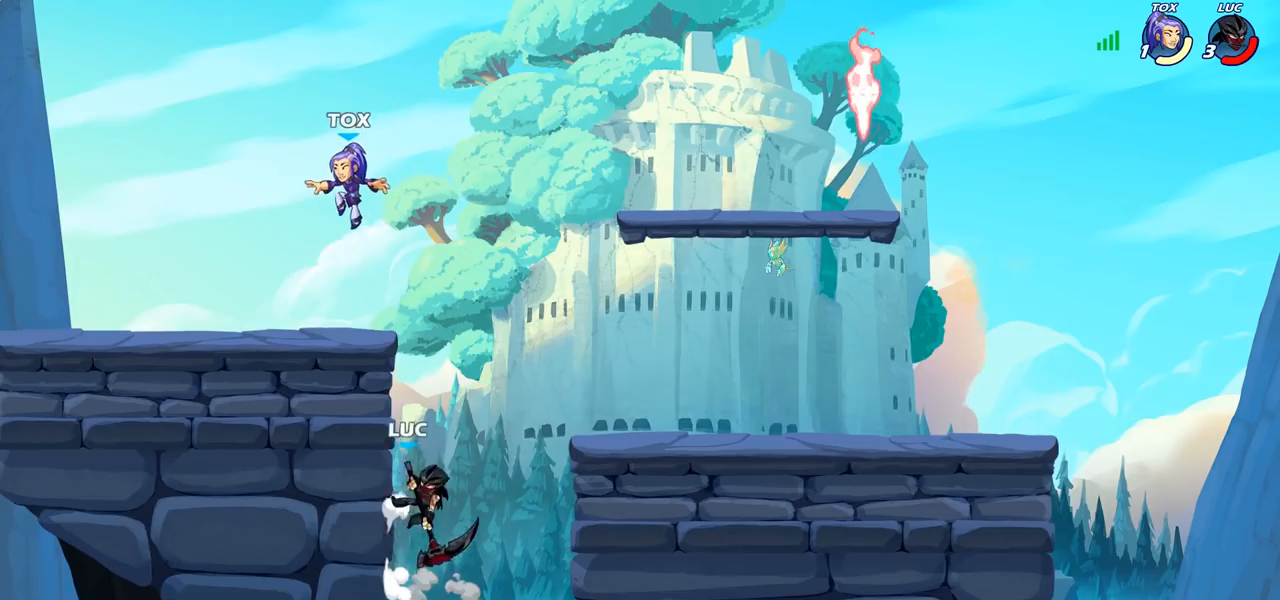
{"buttons": [], "left_stick": "up-left", "right_stick": "center", "events": [[100, "left_stick", "up-left"], [117, "CROSS", "down"], [150, "CIRCLE", "down"], [150, "CROSS", "up"], [267, "CIRCLE", "up"]]}
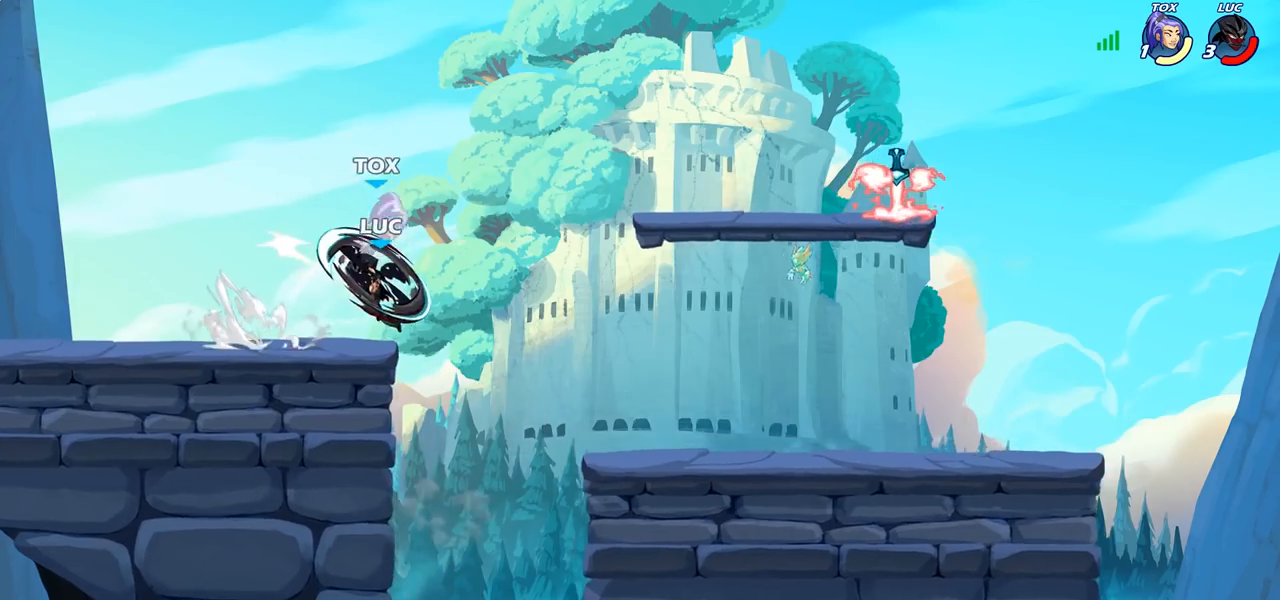
{"buttons": [], "left_stick": "right", "right_stick": "center", "events": [[150, "left_stick", "up-right"], [250, "left_stick", "right"]]}
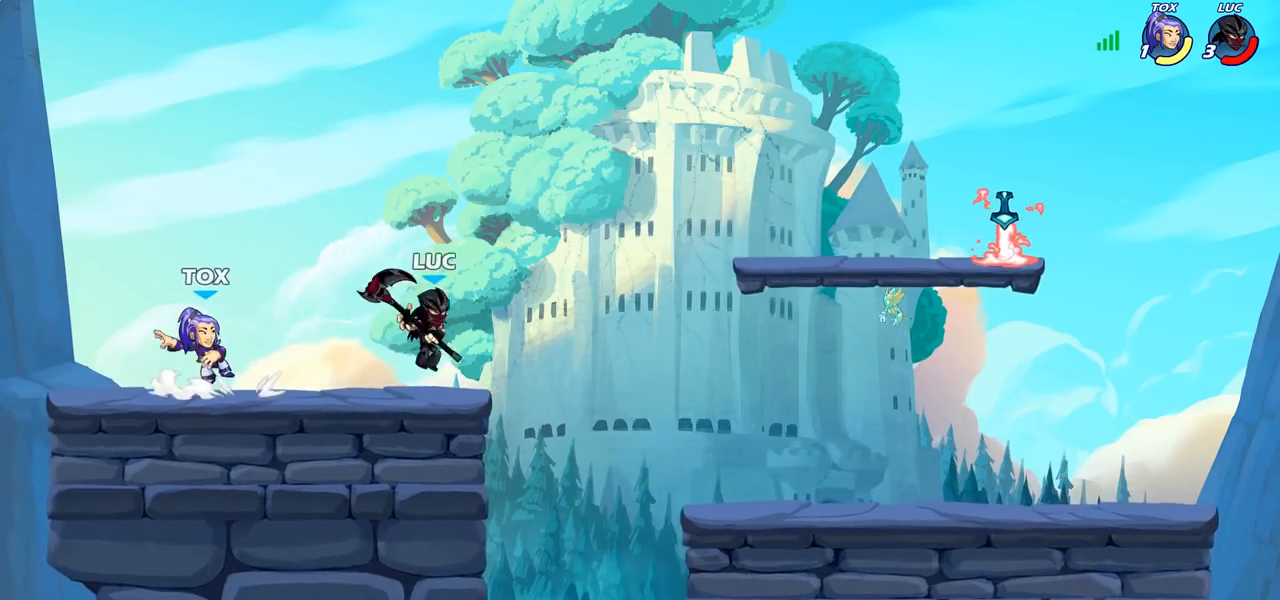
{"buttons": ["SQUARE"], "left_stick": "center", "right_stick": "center", "events": [[33, "left_stick", "left"], [283, "left_stick", "center"], [500, "SQUARE", "down"]]}
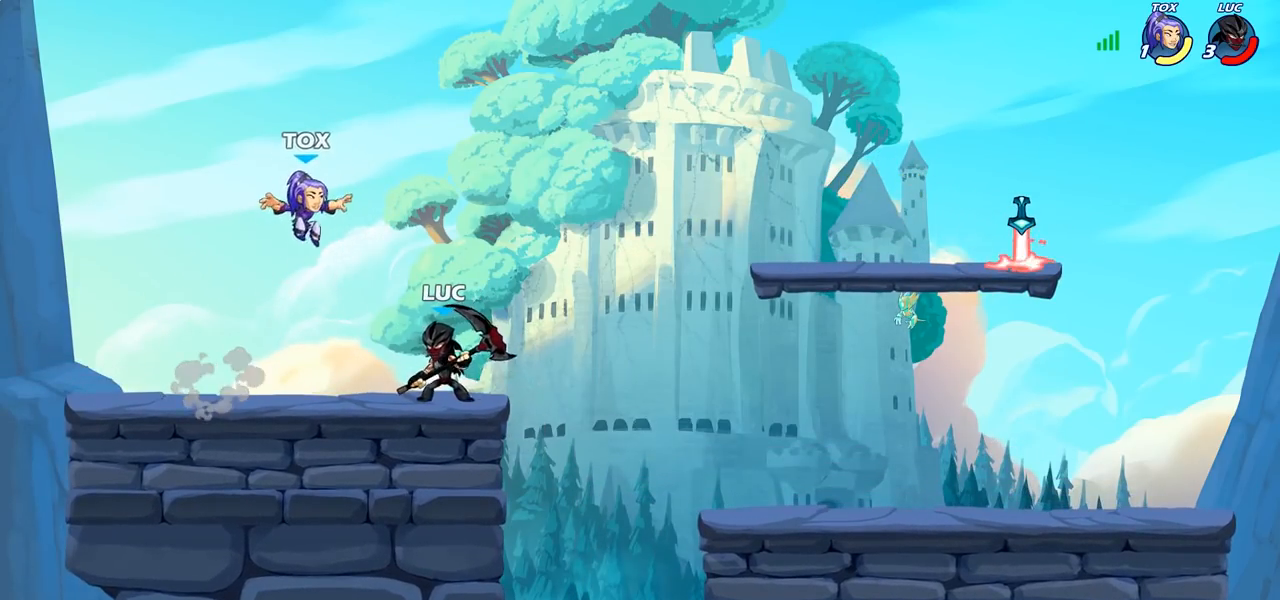
{"buttons": [], "left_stick": "right", "right_stick": "center", "events": [[117, "SQUARE", "up"], [400, "left_stick", "right"]]}
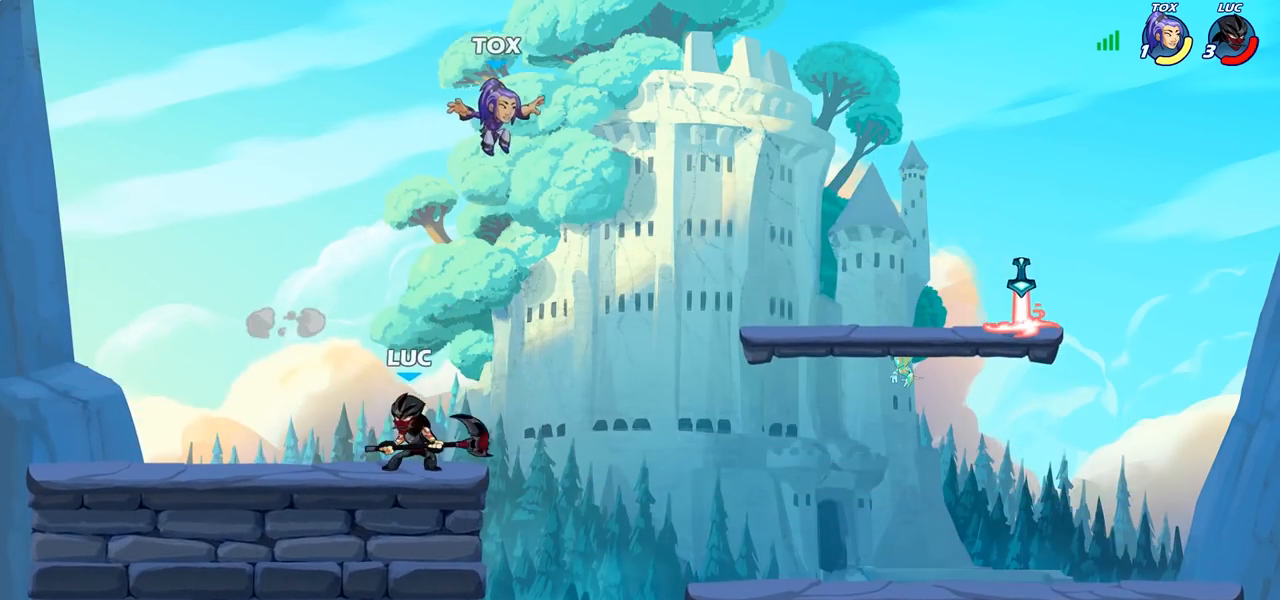
{"buttons": [], "left_stick": "right", "right_stick": "center", "events": [[133, "R2", "down"], [200, "CIRCLE", "down"], [233, "R2", "up"], [283, "CIRCLE", "up"]]}
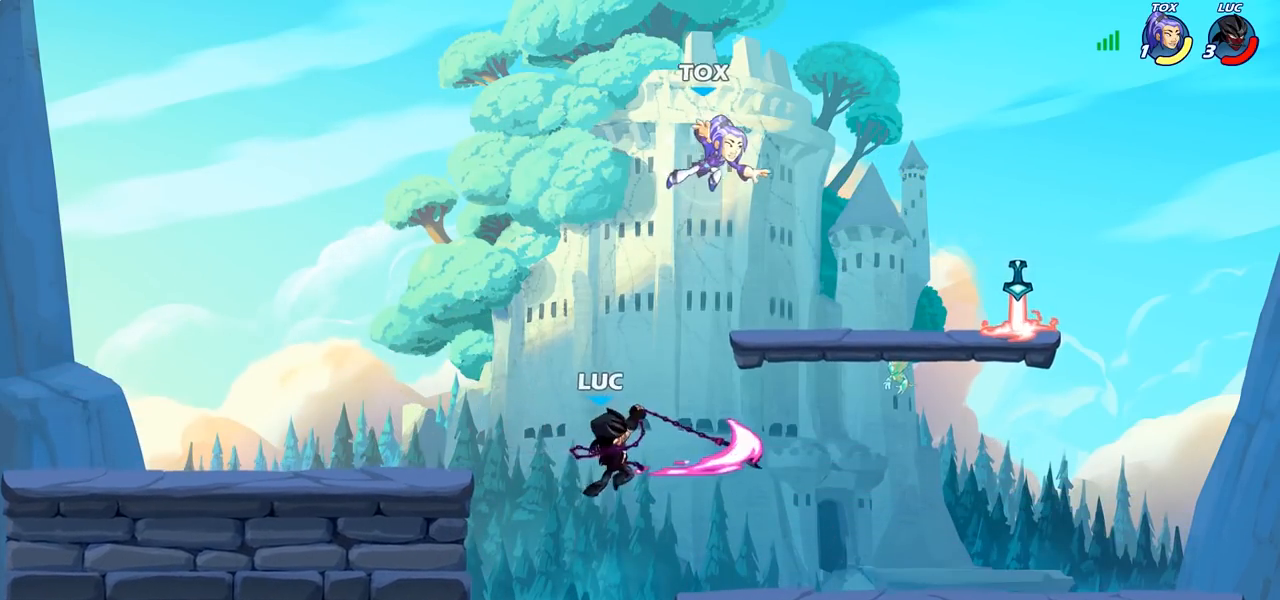
{"buttons": [], "left_stick": "center", "right_stick": "center", "events": [[233, "left_stick", "center"]]}
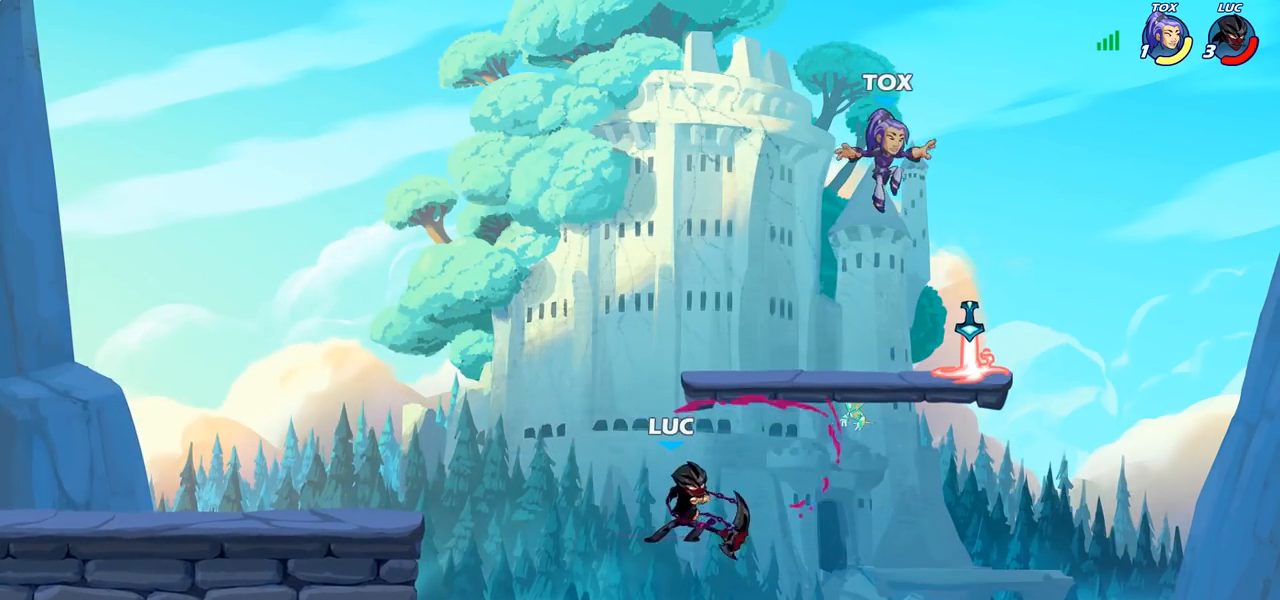
{"buttons": ["CIRCLE"], "left_stick": "up-right", "right_stick": "center", "events": [[217, "left_stick", "right"], [300, "CROSS", "down"], [400, "left_stick", "up-right"], [417, "CROSS", "up"], [450, "CIRCLE", "down"]]}
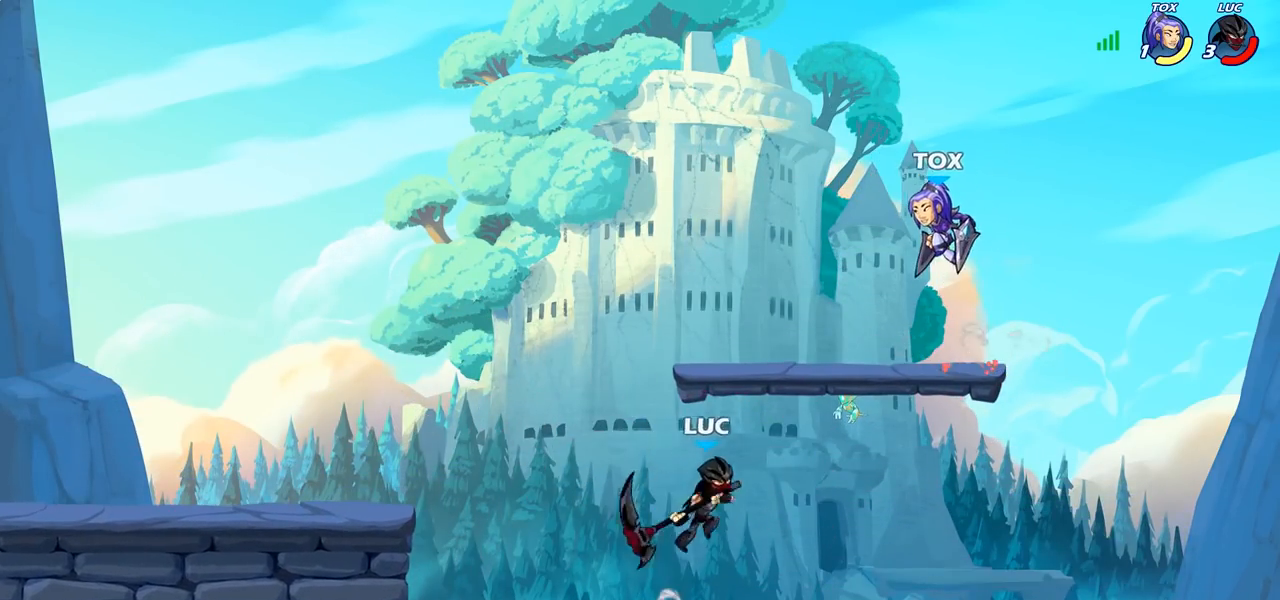
{"buttons": [], "left_stick": "up-right", "right_stick": "center", "events": [[83, "CIRCLE", "up"]]}
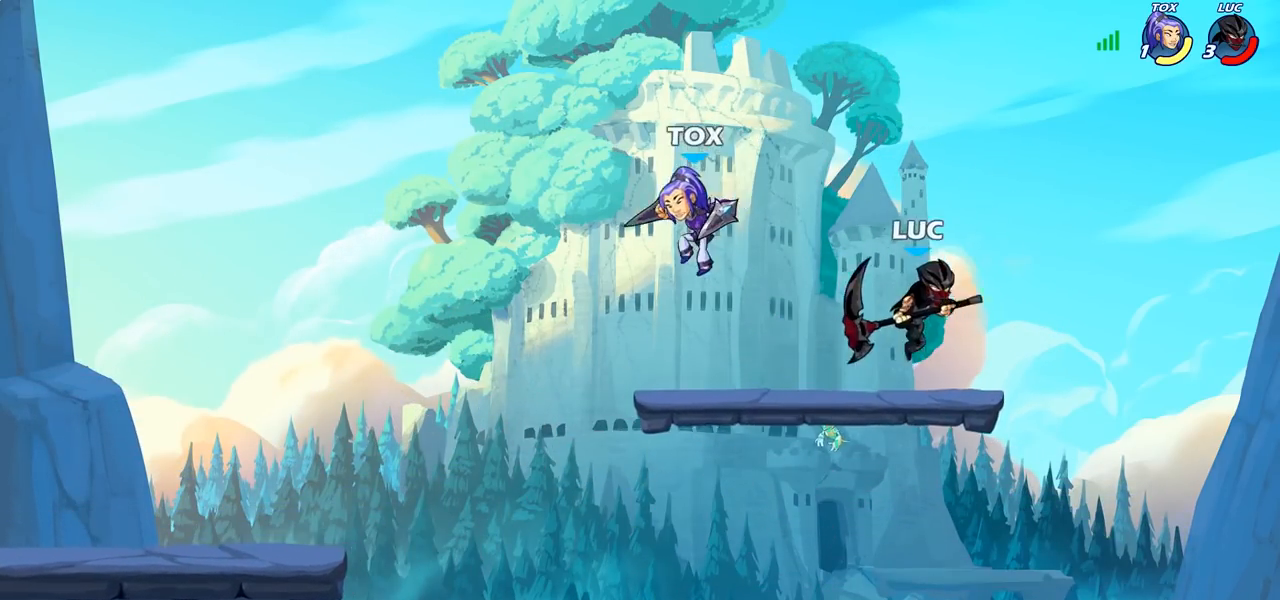
{"buttons": [], "left_stick": "right", "right_stick": "center", "events": [[67, "left_stick", "down"], [367, "left_stick", "right"]]}
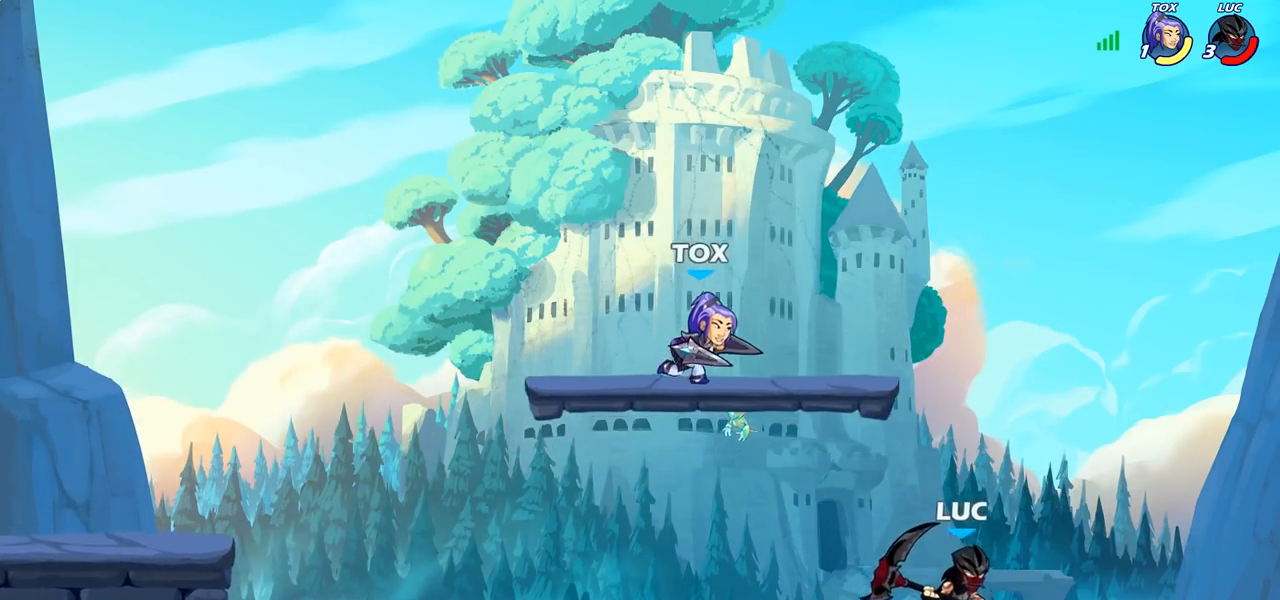
{"buttons": [], "left_stick": "up-right", "right_stick": "center", "events": [[67, "left_stick", "left"], [283, "left_stick", "up-right"]]}
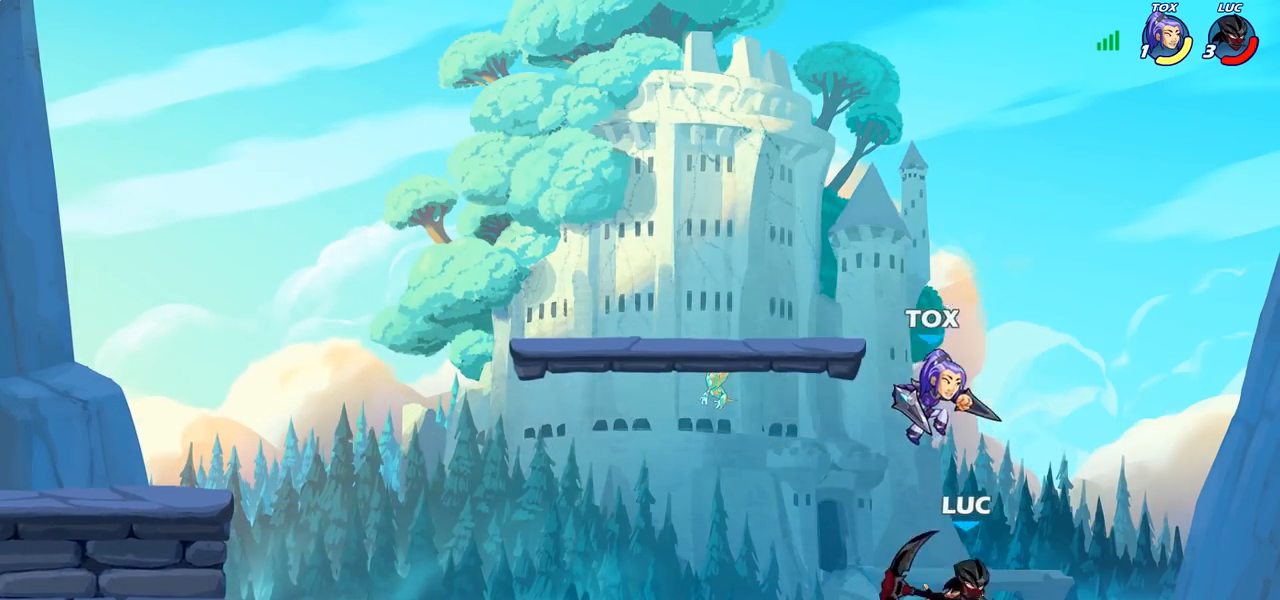
{"buttons": [], "left_stick": "center", "right_stick": "center", "events": [[33, "left_stick", "up-left"], [183, "left_stick", "center"]]}
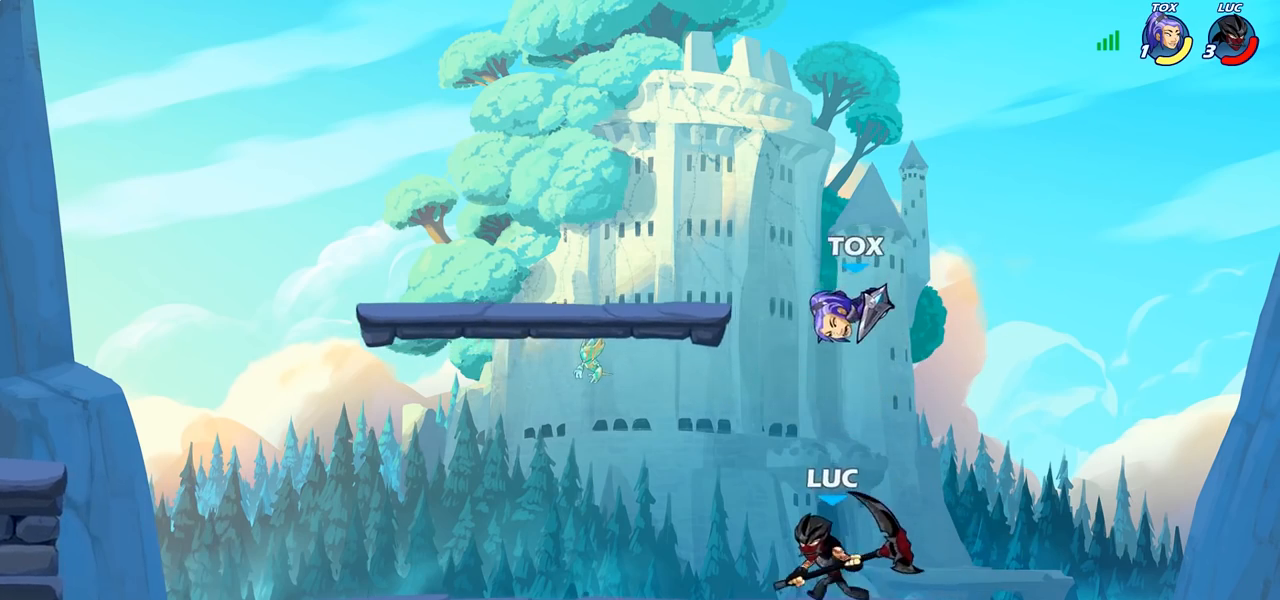
{"buttons": [], "left_stick": "center", "right_stick": "center", "events": [[50, "R2", "down"], [300, "R2", "up"], [350, "SQUARE", "down"], [483, "SQUARE", "up"]]}
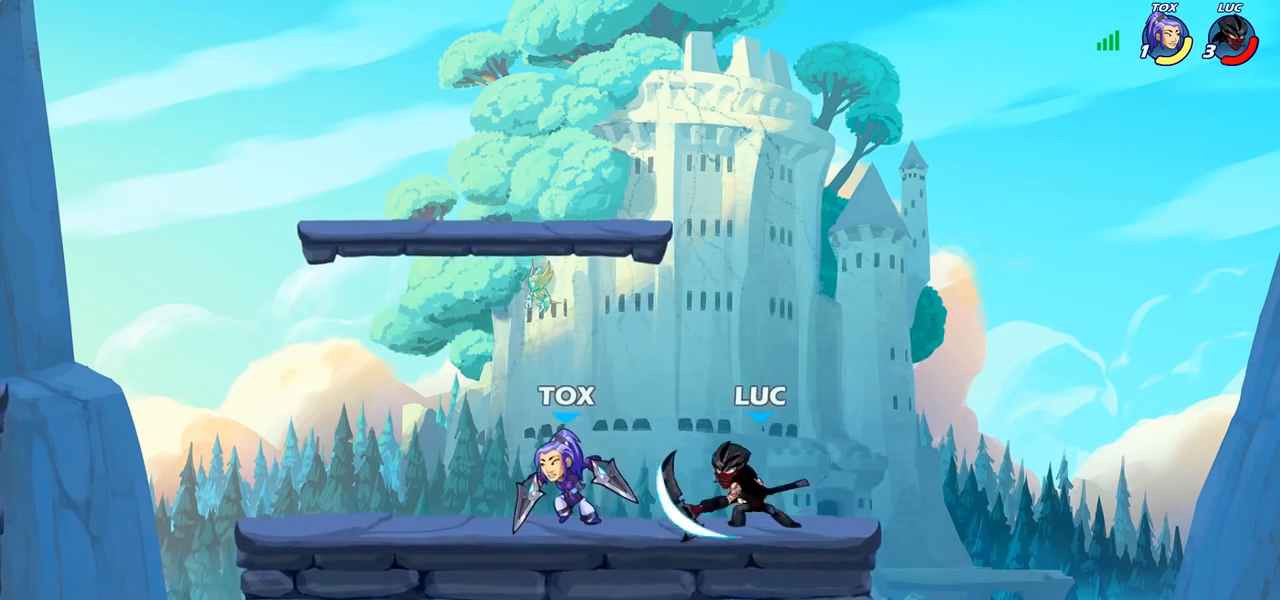
{"buttons": ["CROSS"], "left_stick": "up-right", "right_stick": "center", "events": [[200, "left_stick", "right"], [383, "CROSS", "down"], [500, "left_stick", "up-right"]]}